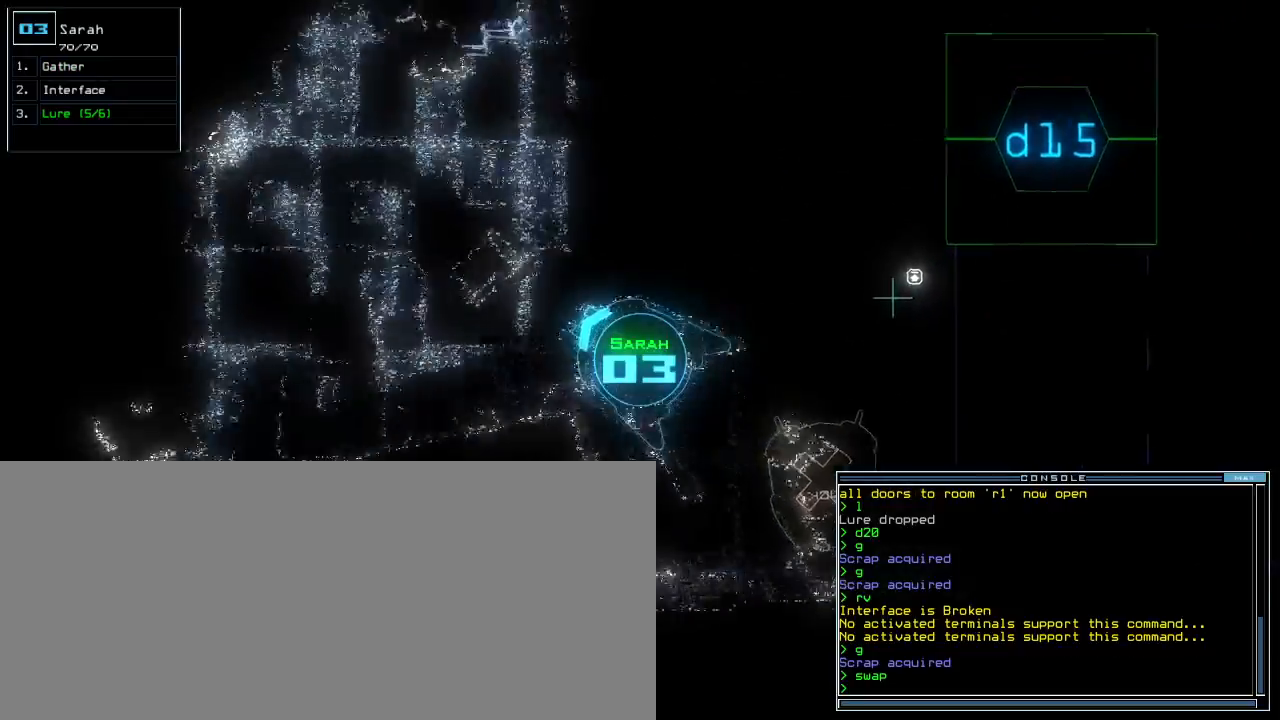
Gameplay with keyboard; each line is a JSON object with the keys held at the frame after it. "events" lists presses ("down") and releases ("up") of ".", "0", "1", "2", "3", "4", "5", "6", "7", "8", "9", "a", "b", "backspace", "c", "caps_lock", "comma", "ctrl_l", "ctrl_r", "d", "down", "e", "equals", "escape", "f", "f5", "g", "h", "i", "j", "k", "l", "left", "m", "minus", "n", "o", "p", "q", "quote", "r", "return", "right", "s", "semicolon", "shift_l", "shift_r", "space", "t", "tab", "tilde", "u", "up", "v", "w", "x", "y" and "z" between this image and that frame as [ms after this image, input, new state], when the widget could be followed in between. No other keys are recorded. Mouse input is not recorded. Not read: other_keys.
{"keys": ["up"], "events": [[117, "right", "up"], [200, "left", "down"], [433, "left", "up"]]}
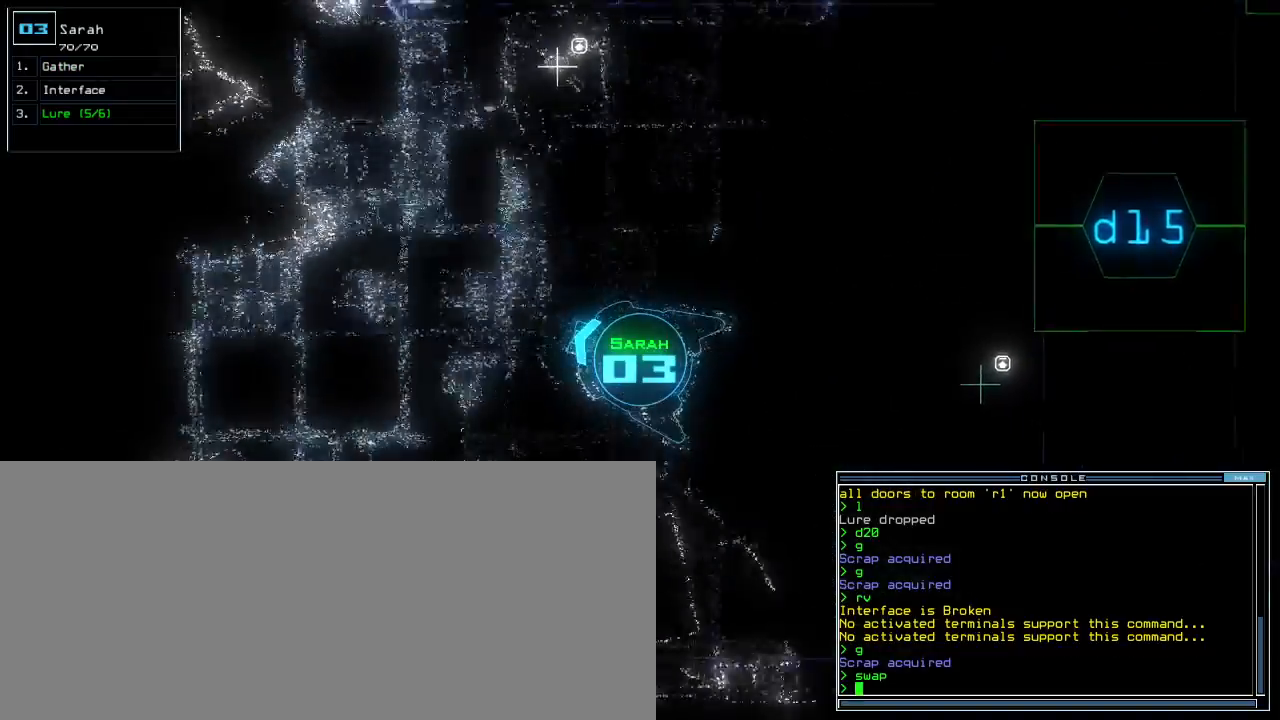
{"keys": ["up"], "events": [[217, "left", "down"], [333, "left", "up"]]}
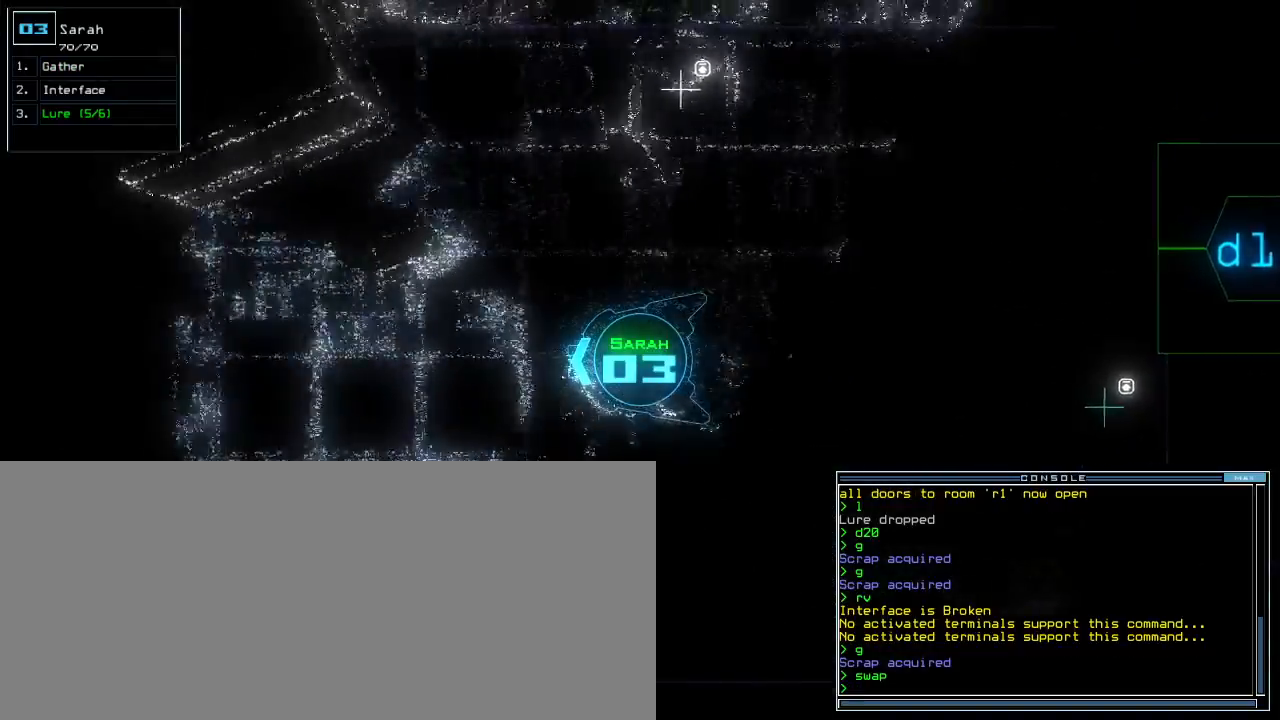
{"keys": ["up"], "events": []}
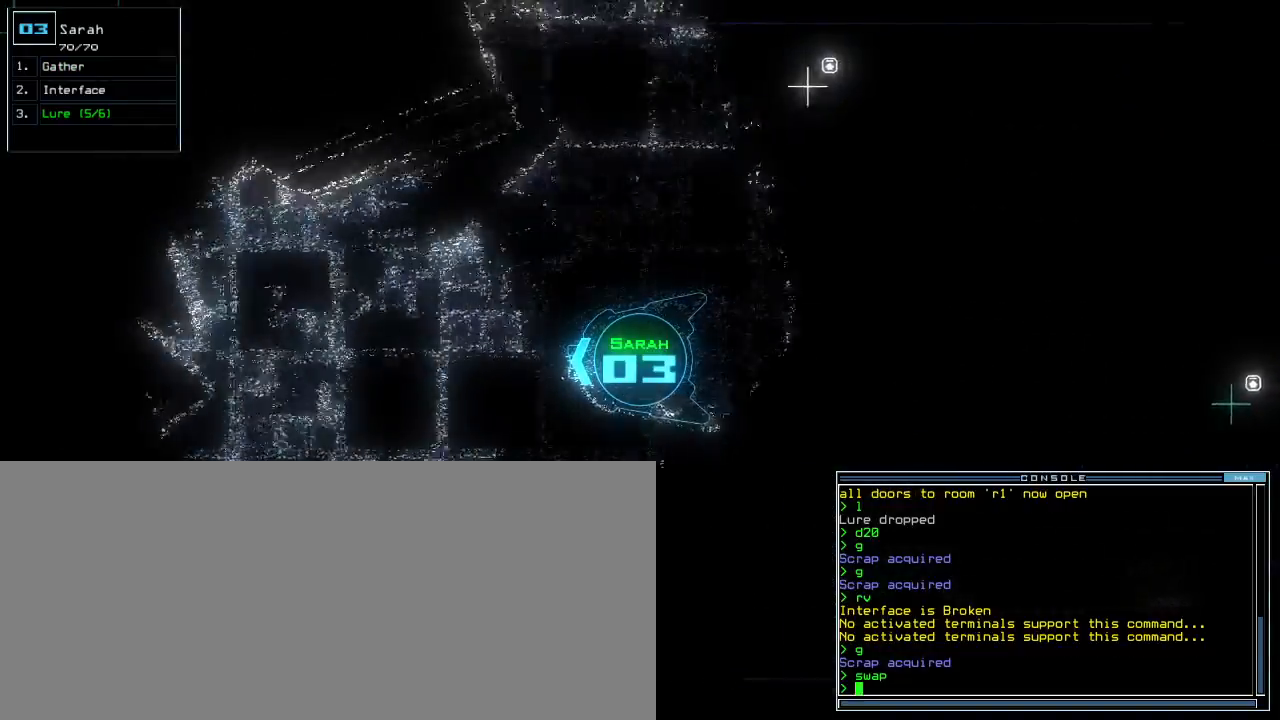
{"keys": ["up"], "events": []}